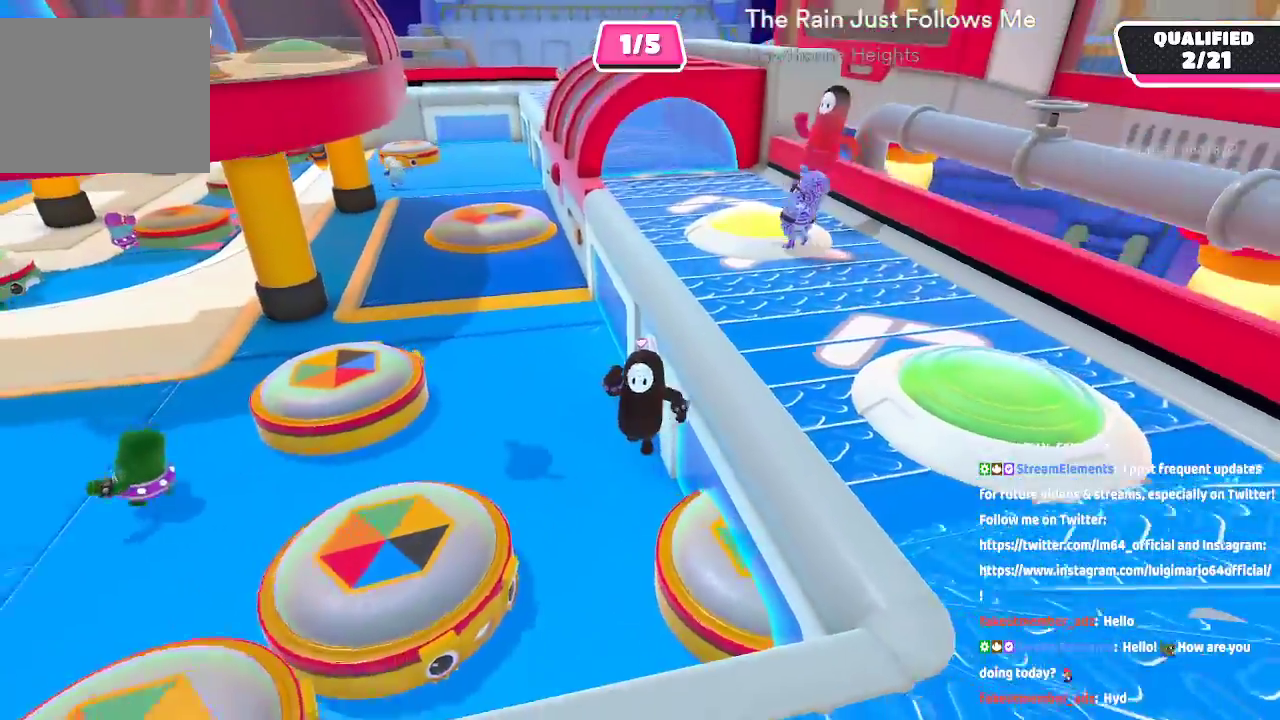
Gameplay with a controller (Xbox layout); each line is a JSON object with the inputs held at the frame after it (dt_ms = milliseconds from this image to that frame). "button_events" lists button changes between this image and that frame as [ms after this image, input, new state], when the widget could be followed in between (sticks are given only as held states). Not read: L1 L2 R1 R2.
{"dt_ms": 1000, "buttons": [], "left_stick": "up", "right_stick": "center"}
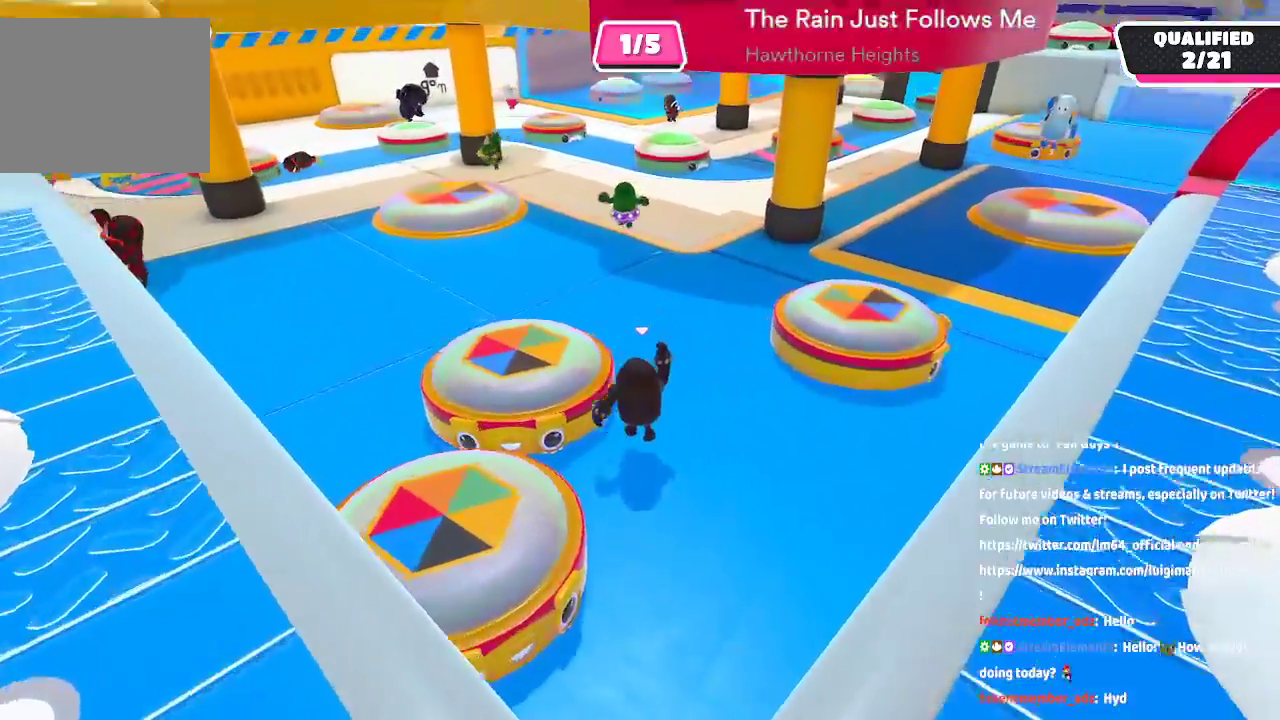
{"dt_ms": 500, "buttons": [], "left_stick": "up", "right_stick": "center", "button_events": []}
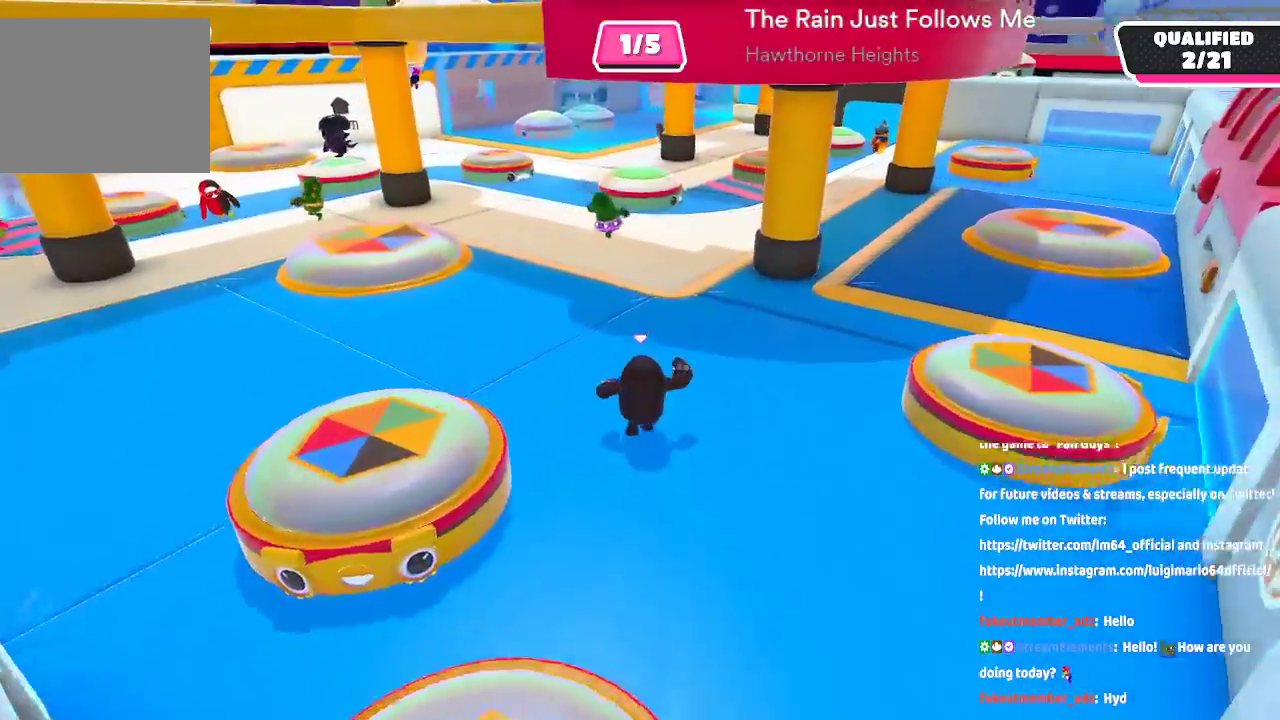
{"dt_ms": 500, "buttons": ["A"], "left_stick": "up", "right_stick": "center", "button_events": [[417, "A", "down"]]}
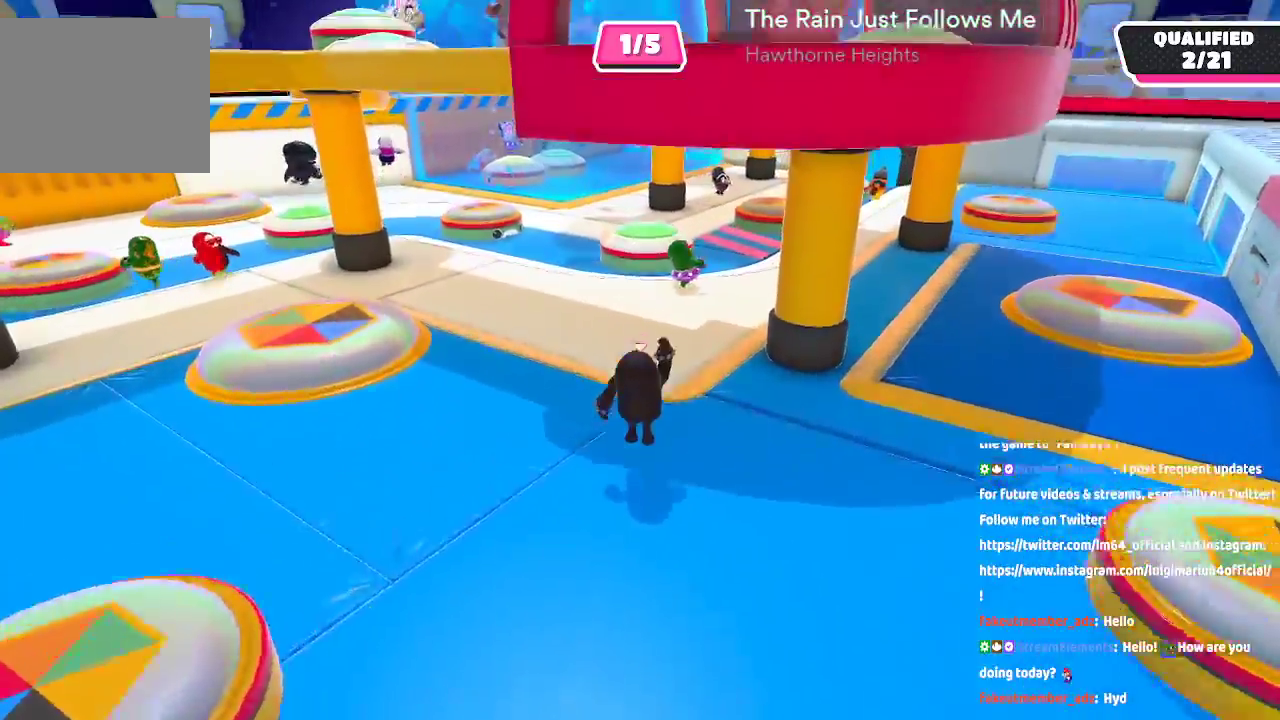
{"dt_ms": 500, "buttons": [], "left_stick": "up", "right_stick": "center", "button_events": [[283, "A", "up"]]}
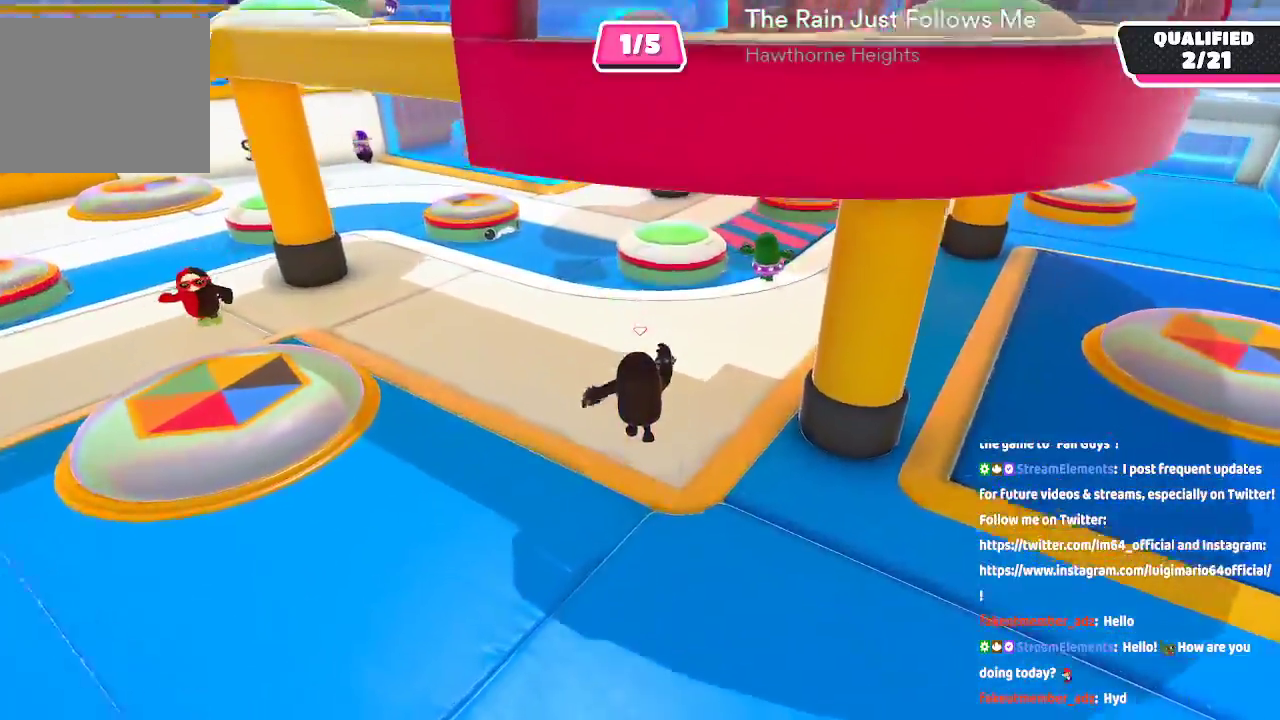
{"dt_ms": 500, "buttons": [], "left_stick": "up", "right_stick": "center", "button_events": []}